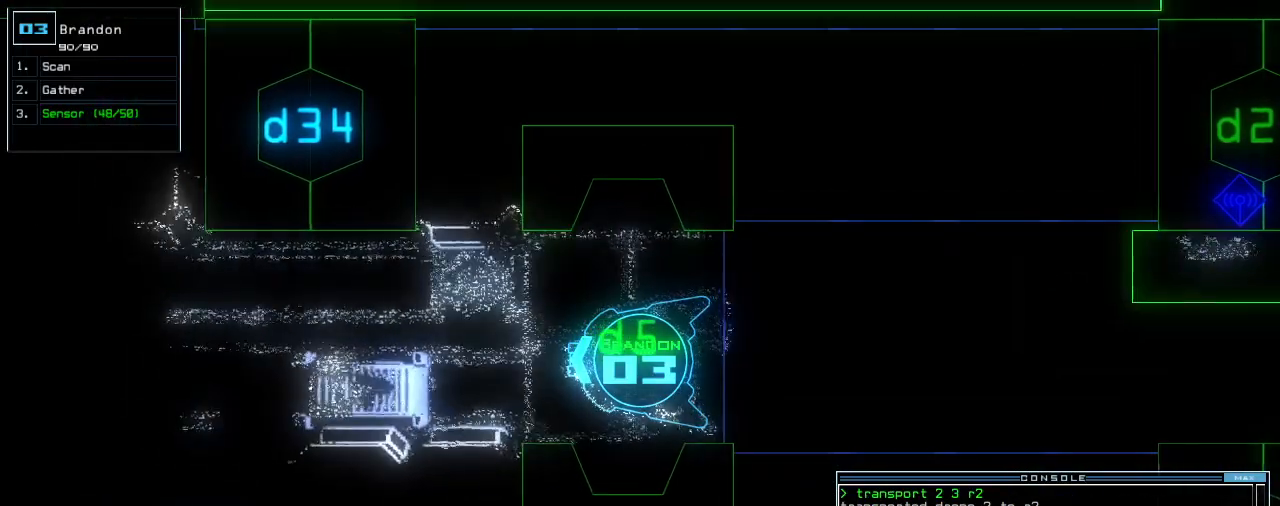
Gameplay with keyboard; each line is a JSON object with the keys held at the frame after it. "events" lists presses ("down") and releases ("up") of ".", "0", "1", "2", "3", "4", "5", "6", "7", "8", "9", "a", "b", "backspace", "c", "caps_lock", "comma", "ctrl_l", "ctrl_r", "d", "down", "e", "equals", "escape", "f", "f8", "g", "h", "i", "j", "k", "l", "left", "m", "minus", "n", "o", "p", "q", "quote", "r", "return", "right", "s", "semicolon", "shift_l", "shift_r", "space", "t", "tab", "tilde", "u", "up", "v", "w", "x", "y" and "z" between this image and that frame as [ms after this image, input, new state], when the widget could be followed in between. No other keys are recorded. Mouse input is not recorded.
{"keys": [], "events": [[20, "up", "down"], [80, "up", "up"], [400, "s", "down"], [460, "s", "up"]]}
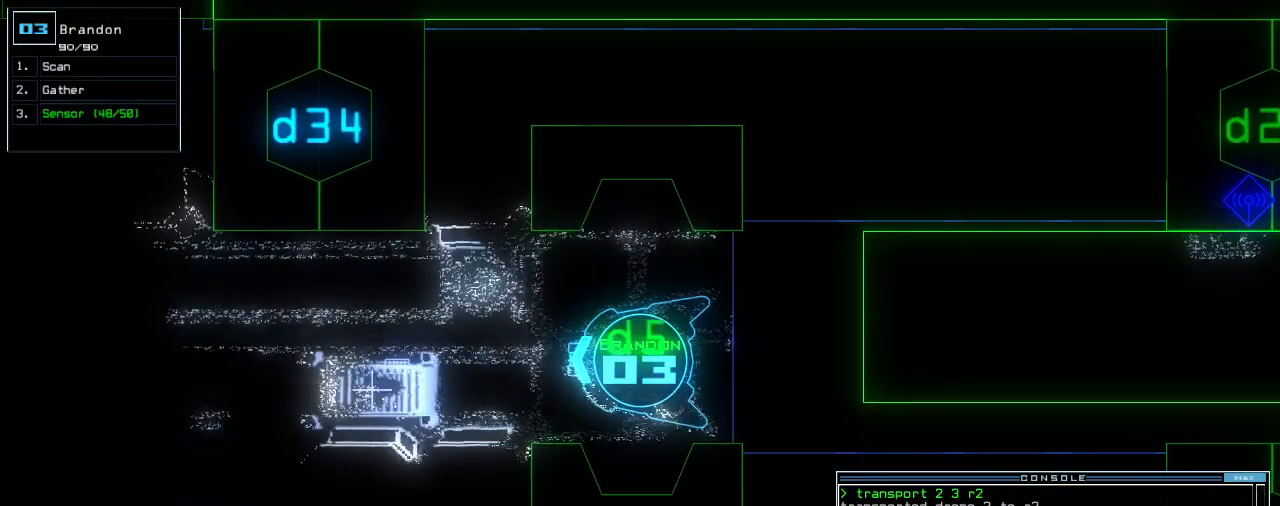
{"keys": ["up"], "events": [[40, "s", "down"], [140, "s", "up"], [180, "up", "down"]]}
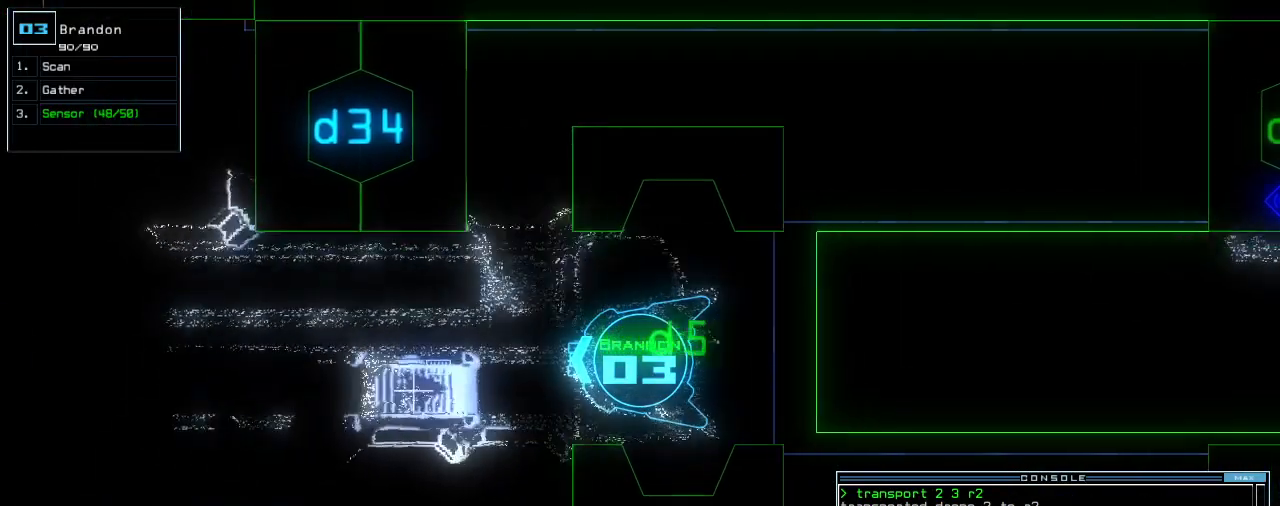
{"keys": ["right", "up"], "events": [[200, "return", "down"], [300, "return", "up"], [500, "right", "down"]]}
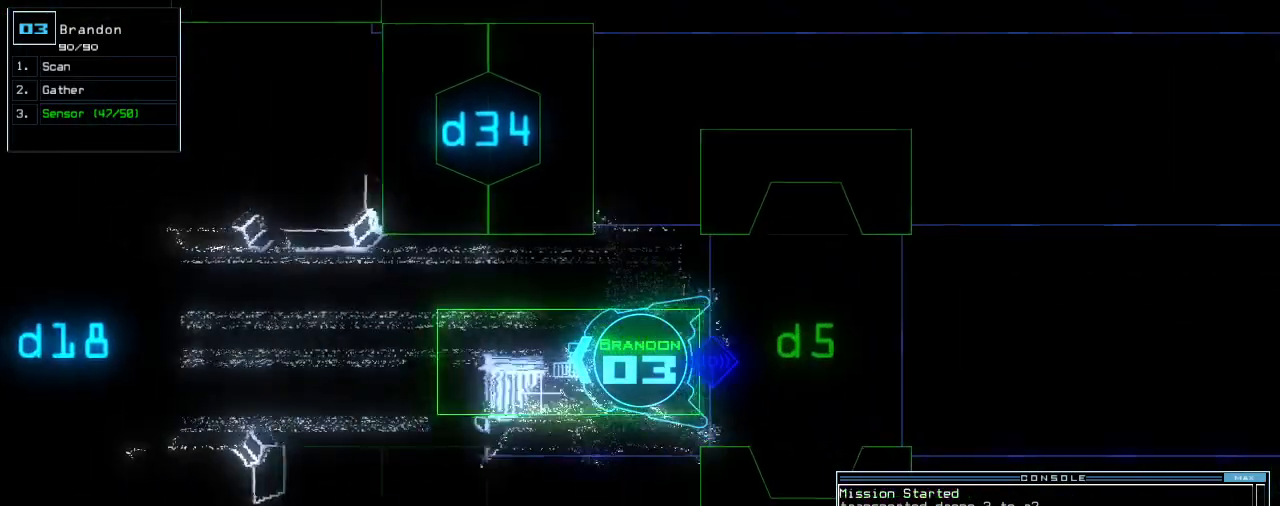
{"keys": ["up"], "events": [[100, "right", "up"], [200, "left", "down"], [280, "left", "up"]]}
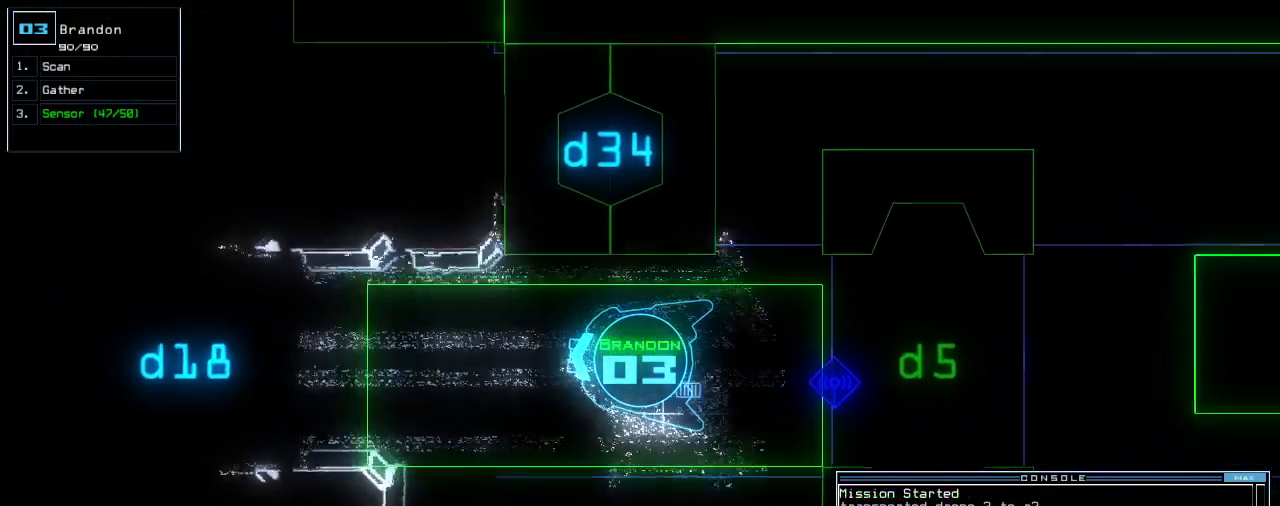
{"keys": ["d", "up"], "events": [[200, "left", "down"], [300, "left", "up"], [480, "d", "down"]]}
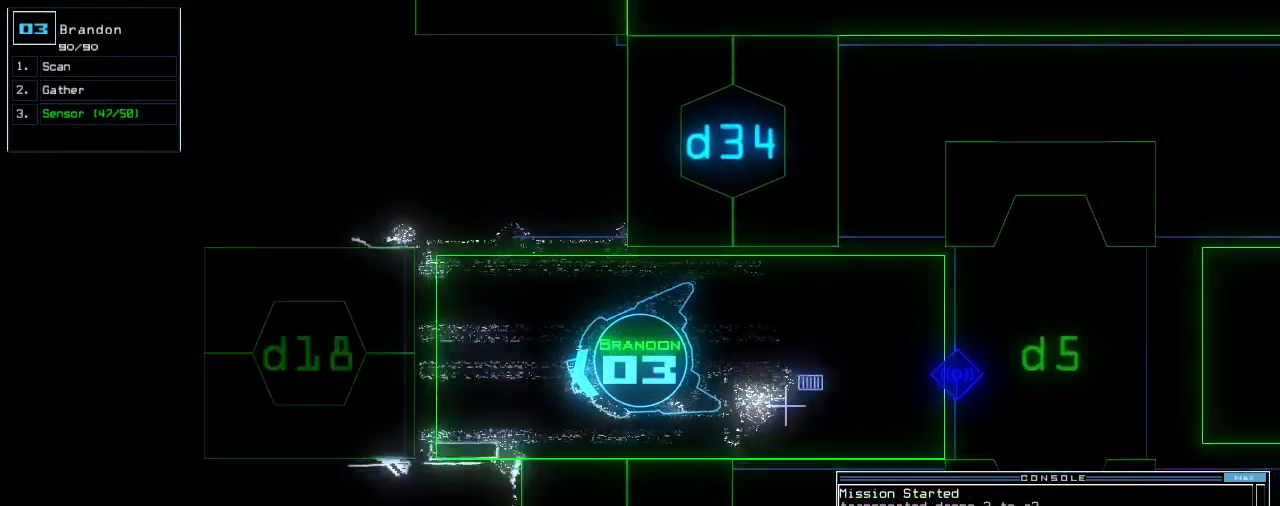
{"keys": ["1", "d"]}